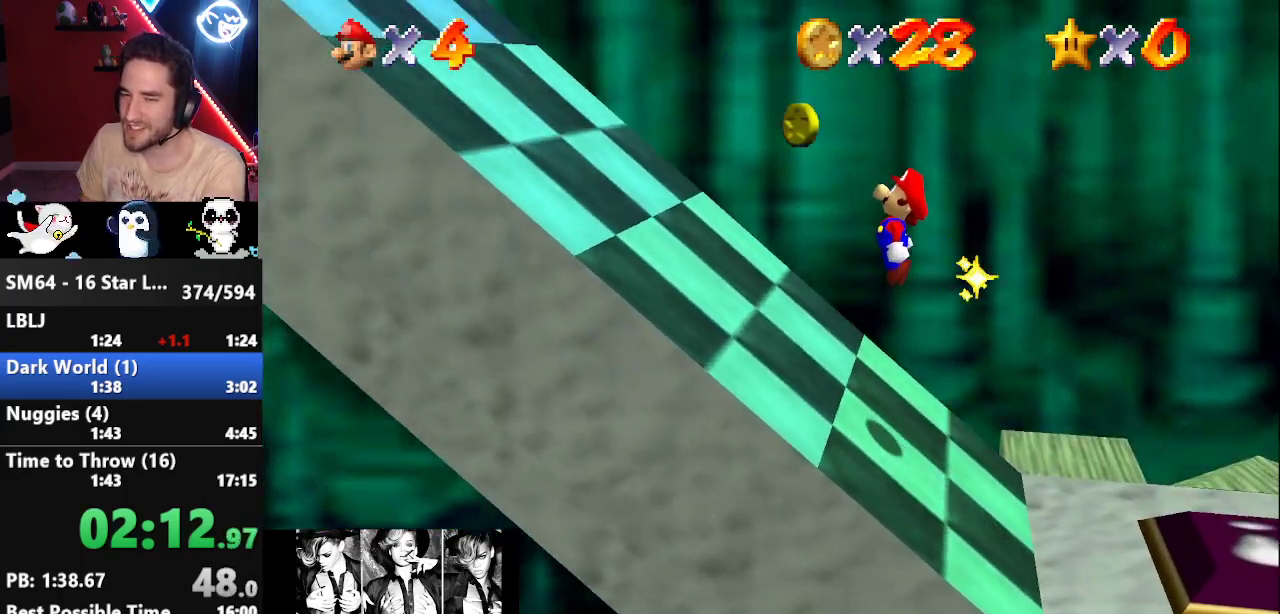
Gameplay with a controller (Nintendo layout); each line is a JSON object with the inputs held at the frame after it. "events" lists button and stick changes between this image and that frame as [ms after this image, input, new state], when the widget could be followed in between. Not read: L3 R3.
{"buttons": ["A", "B"], "left_stick": "left", "events": [[150, "A", "up"], [367, "A", "down"], [367, "B", "down"]]}
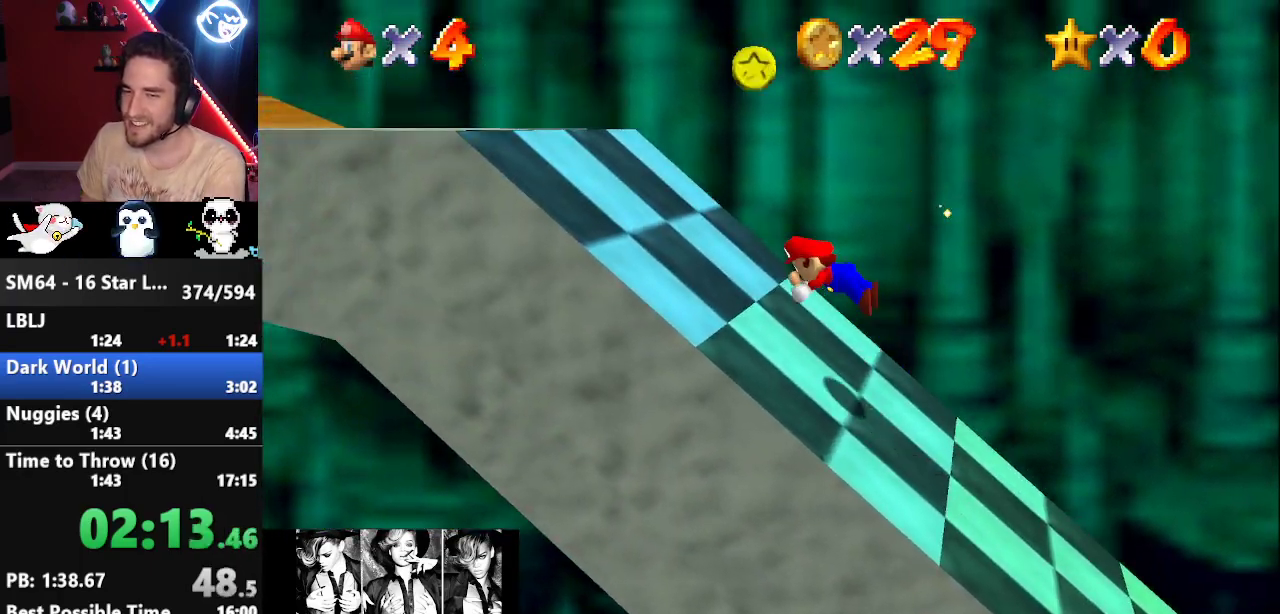
{"buttons": [], "left_stick": "left", "events": [[233, "A", "up"], [233, "B", "up"]]}
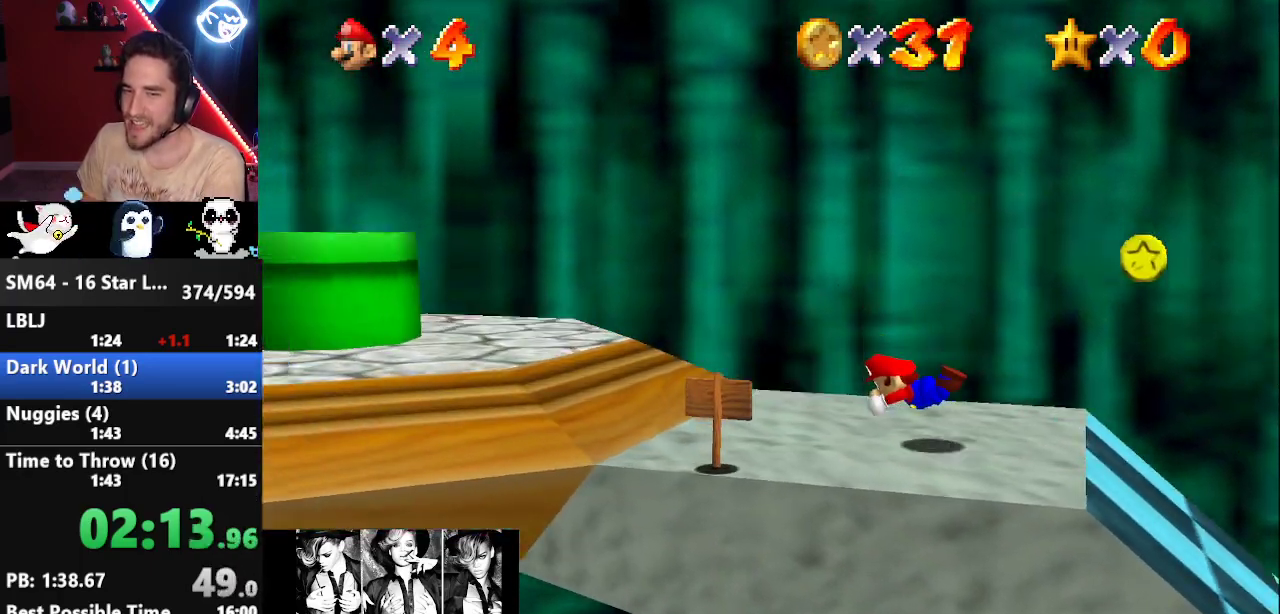
{"buttons": [], "left_stick": "left", "events": [[183, "A", "down"], [283, "A", "up"]]}
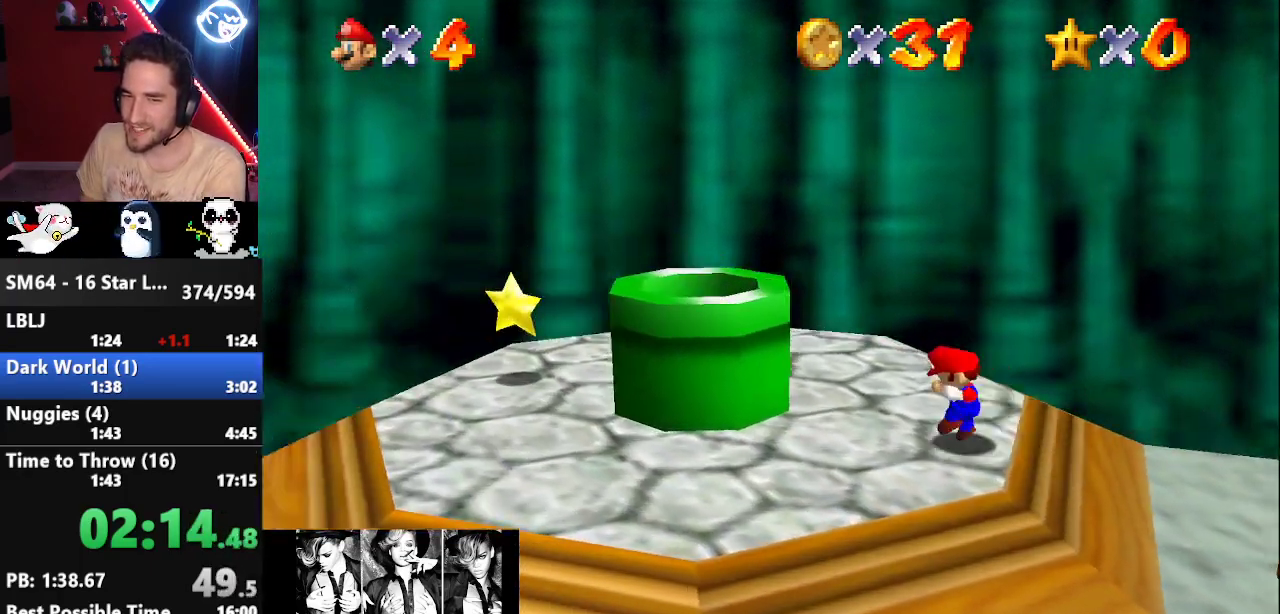
{"buttons": [], "left_stick": "right", "events": [[83, "A", "down"], [300, "A", "up"], [367, "B", "down"], [450, "B", "up"], [450, "left_stick", "right"]]}
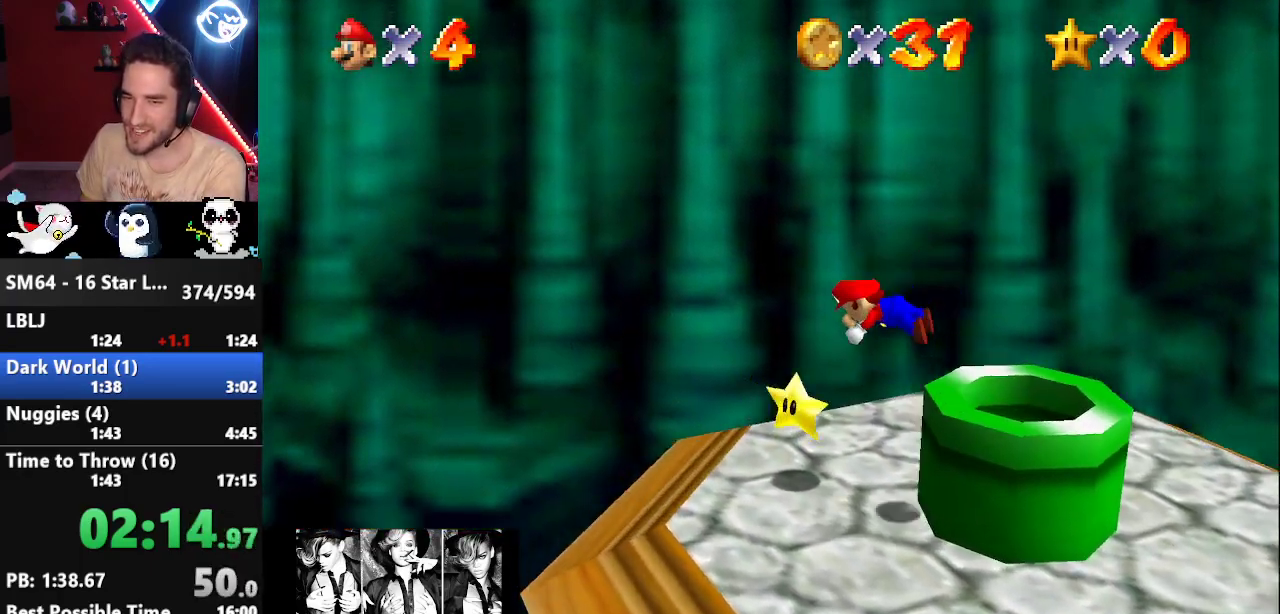
{"buttons": [], "left_stick": "center", "events": [[450, "left_stick", "center"]]}
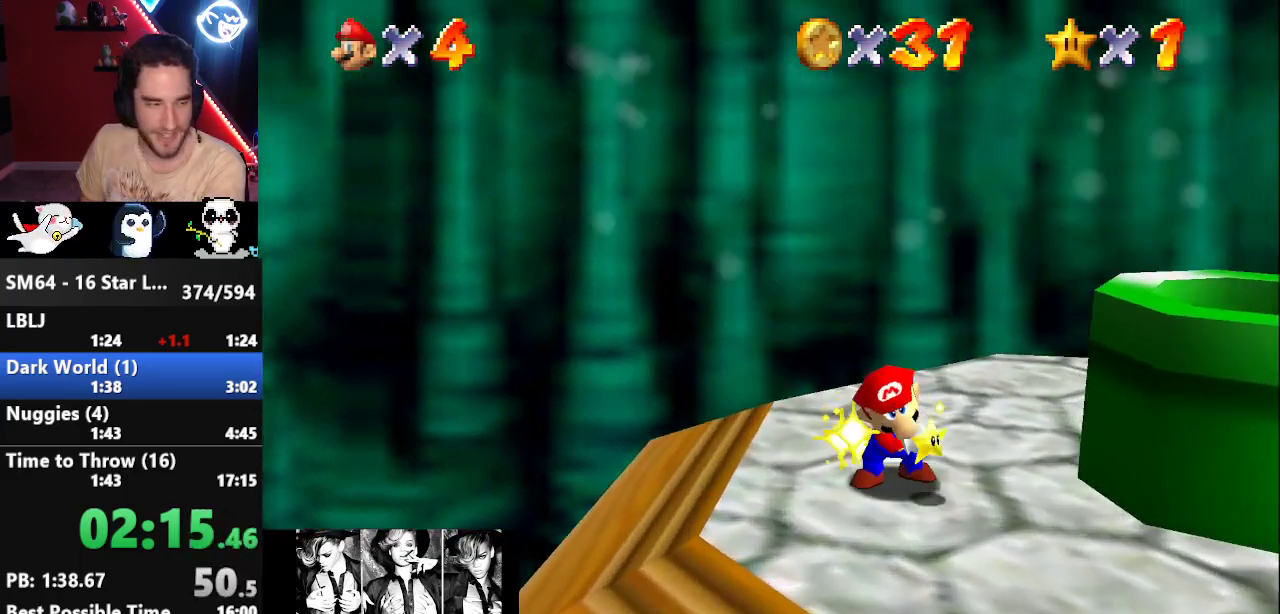
{"buttons": [], "left_stick": "center", "events": [[233, "A", "down"], [233, "B", "down"], [300, "B", "up"], [333, "A", "up"], [383, "A", "down"], [383, "B", "down"], [483, "A", "up"], [483, "B", "up"]]}
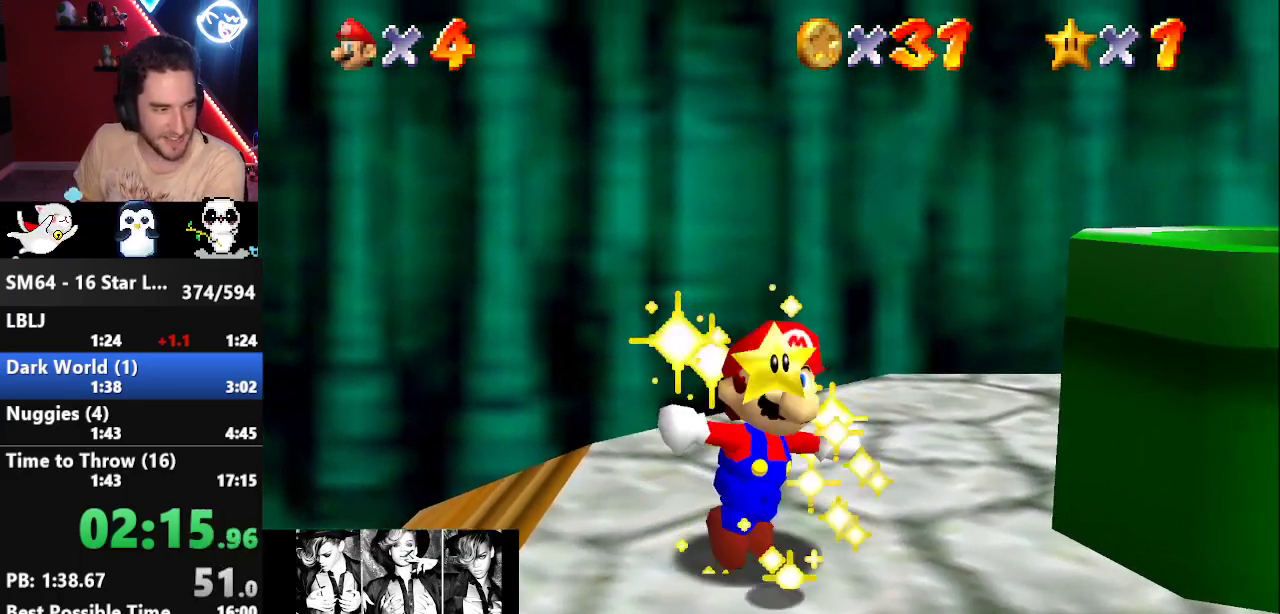
{"buttons": ["A"], "left_stick": "right", "events": [[50, "A", "down"], [50, "B", "down"], [133, "B", "up"], [167, "A", "up"], [167, "left_stick", "right"], [233, "A", "down"], [233, "B", "down"], [300, "B", "up"], [333, "A", "up"], [383, "A", "down"], [383, "B", "down"], [450, "B", "up"]]}
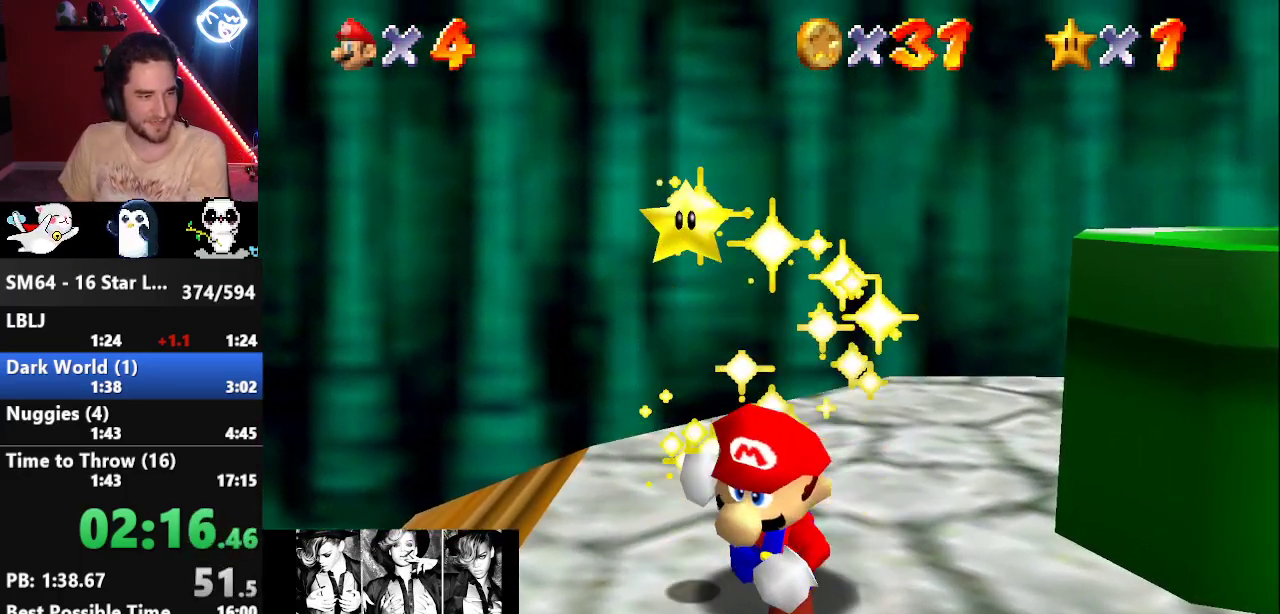
{"buttons": ["B"], "left_stick": "right", "events": [[17, "A", "up"], [50, "A", "down"], [50, "B", "down"], [167, "A", "up"], [167, "B", "up"], [233, "A", "down"], [233, "B", "down"], [333, "A", "up"], [333, "B", "up"], [383, "A", "down"], [383, "B", "down"], [450, "A", "up"]]}
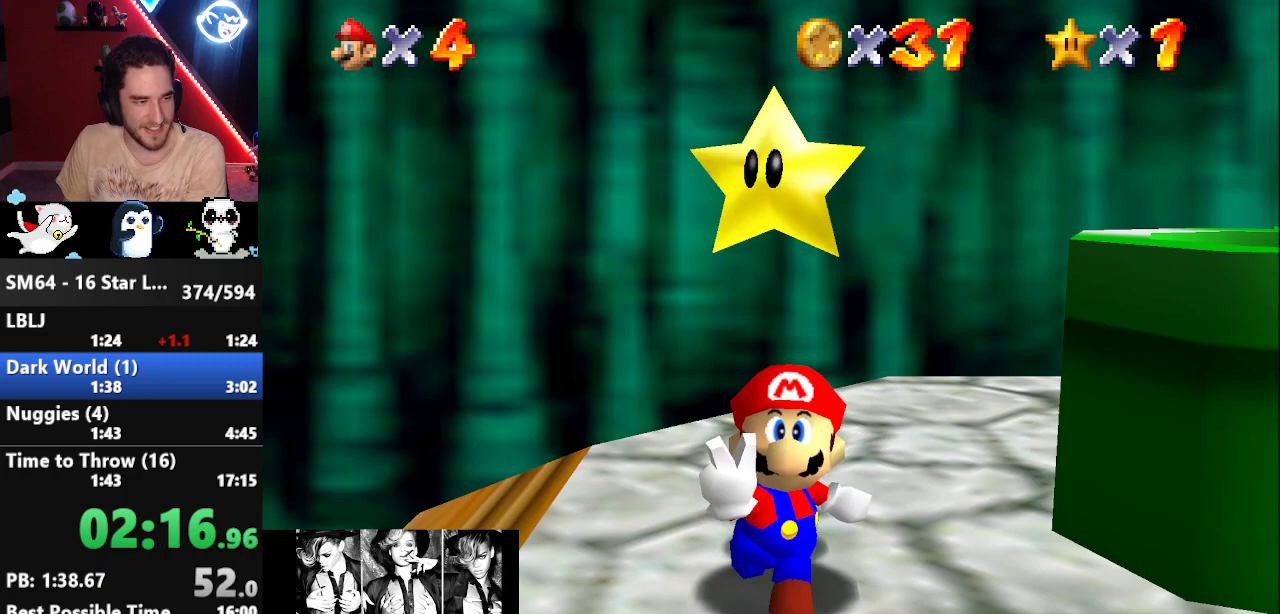
{"buttons": [], "left_stick": "right", "events": [[83, "A", "down"], [183, "B", "up"], [217, "B", "down"], [317, "A", "up"], [317, "B", "up"], [367, "A", "down"], [367, "B", "down"], [467, "A", "up"], [467, "B", "up"]]}
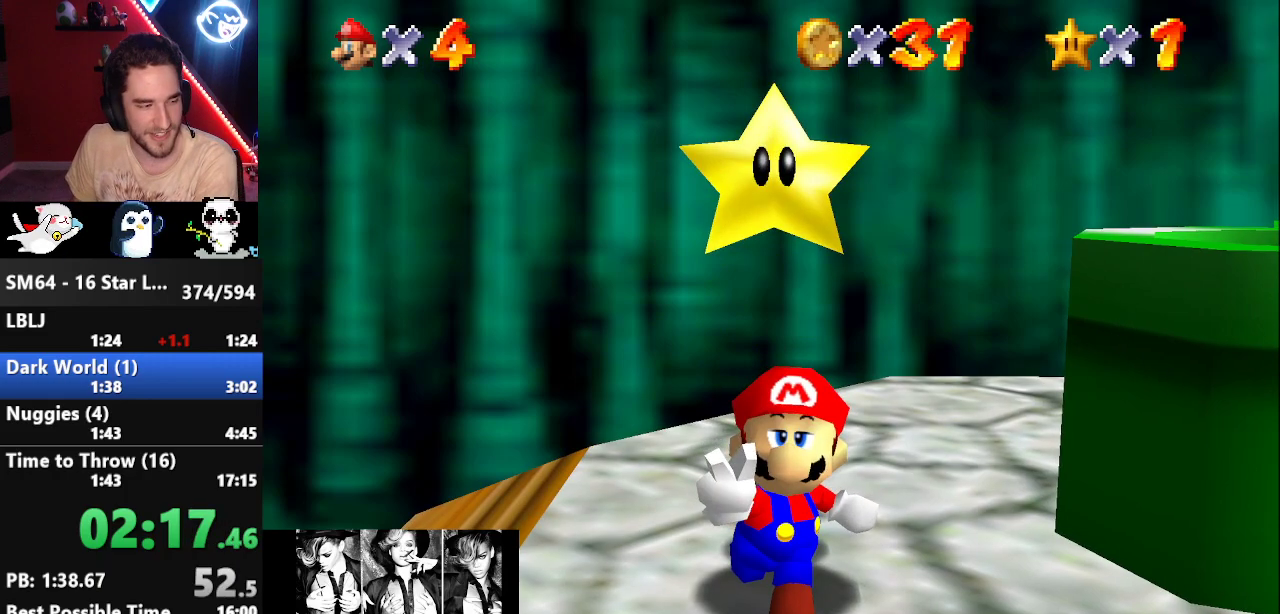
{"buttons": ["A", "B"], "left_stick": "right", "events": [[33, "A", "down"], [33, "B", "down"], [117, "A", "up"], [117, "B", "up"], [183, "A", "down"], [183, "B", "down"], [217, "B", "up"], [267, "A", "up"], [333, "A", "down"], [333, "B", "down"], [400, "B", "up"], [433, "A", "up"], [450, "A", "down"], [450, "B", "down"]]}
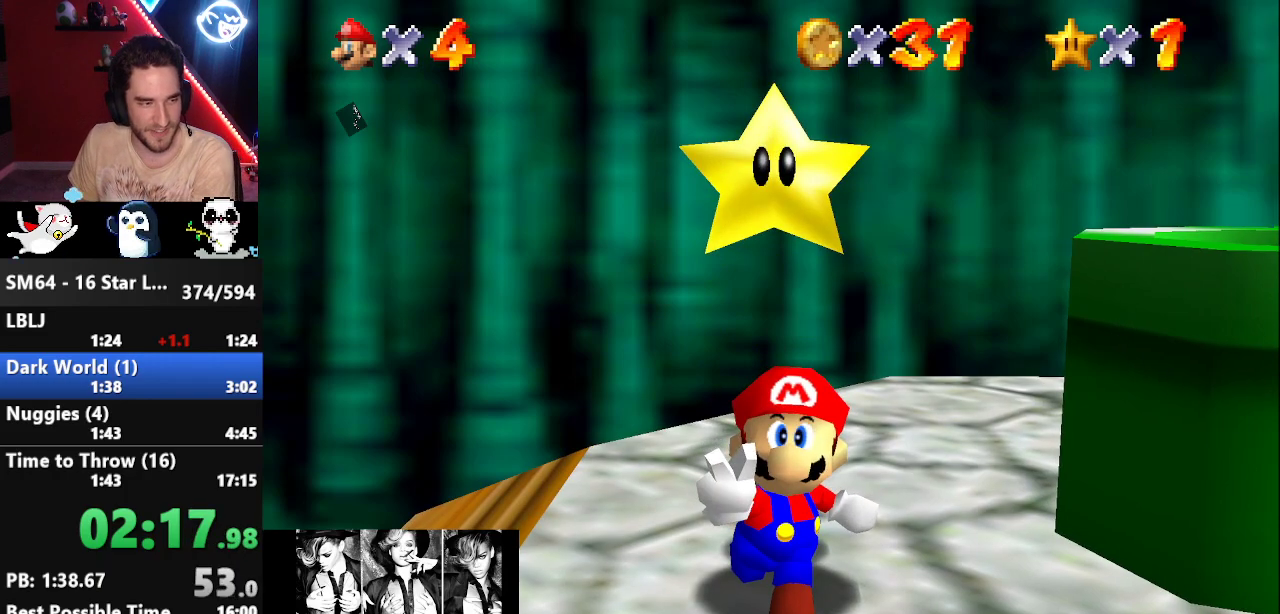
{"buttons": [], "left_stick": "right", "events": [[17, "A", "up"], [17, "B", "up"], [117, "A", "down"], [117, "B", "down"], [183, "A", "up"], [183, "B", "up"], [267, "A", "down"], [267, "B", "down"], [333, "A", "up"], [333, "B", "up"], [400, "A", "down"], [400, "B", "down"], [450, "A", "up"], [450, "B", "up"]]}
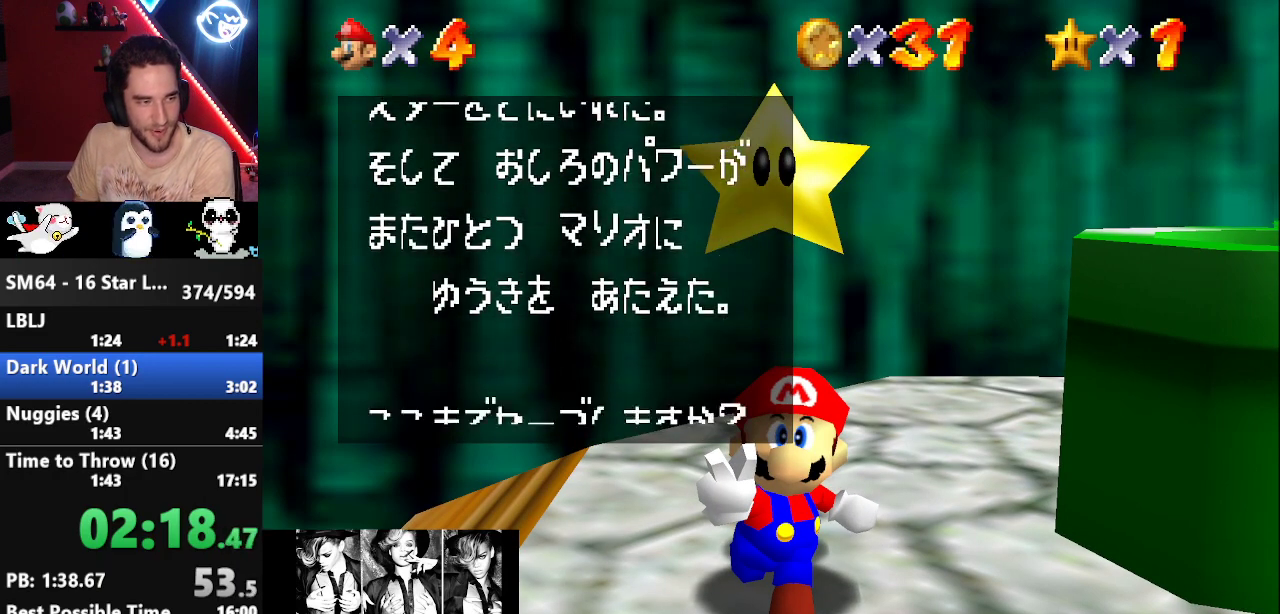
{"buttons": [], "left_stick": "right", "events": [[17, "A", "down"], [17, "B", "down"], [83, "A", "up"], [83, "B", "up"], [167, "A", "down"], [167, "B", "down"], [233, "A", "up"], [233, "B", "up"], [267, "A", "down"], [300, "B", "down"], [367, "A", "up"], [367, "B", "up"], [417, "A", "down"], [417, "B", "down"], [450, "A", "up"], [450, "B", "up"]]}
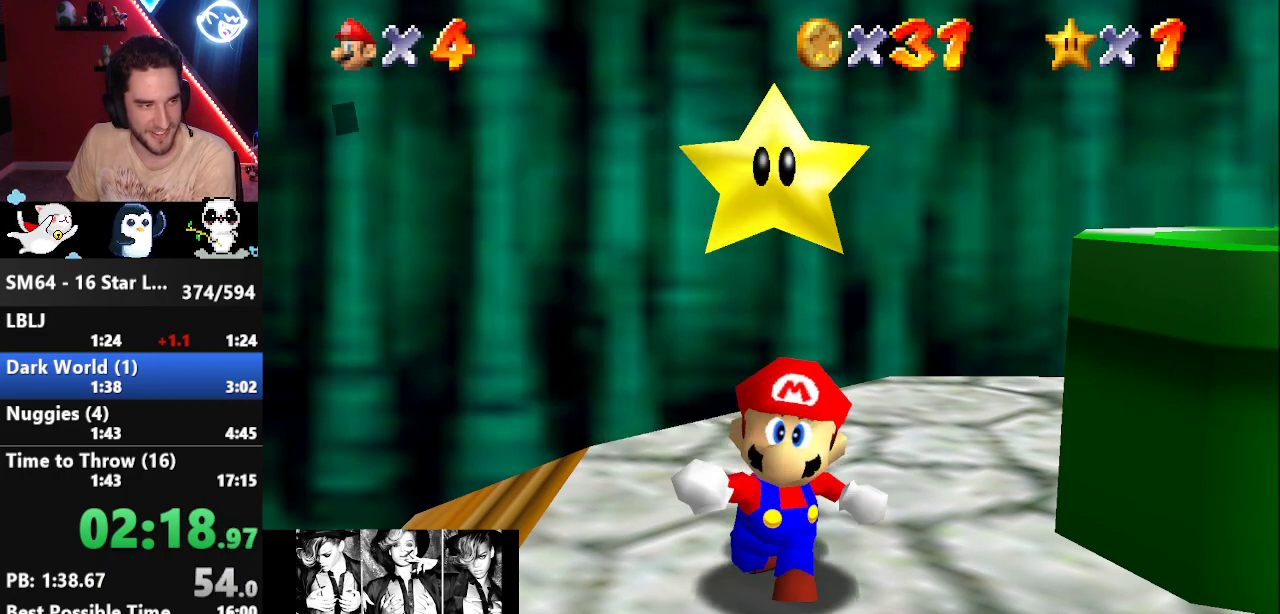
{"buttons": [], "left_stick": "right", "events": [[17, "A", "down"], [17, "B", "down"], [117, "A", "up"], [117, "B", "up"], [150, "B", "down"], [183, "A", "down"], [250, "A", "up"], [250, "B", "up"]]}
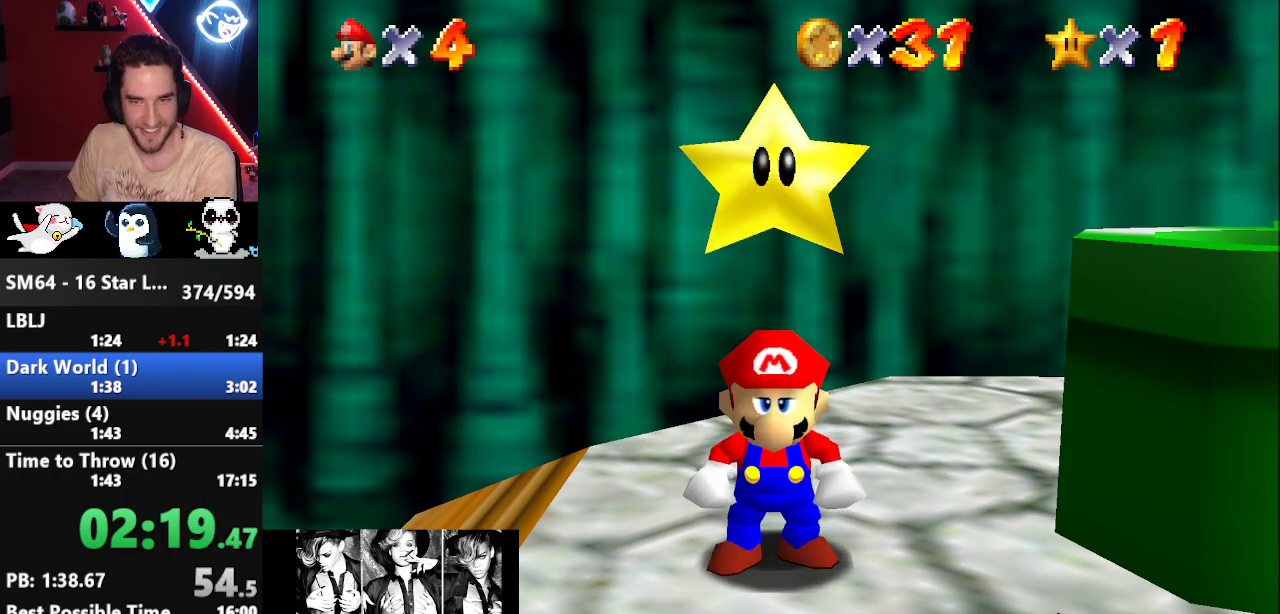
{"buttons": [], "left_stick": "right", "events": []}
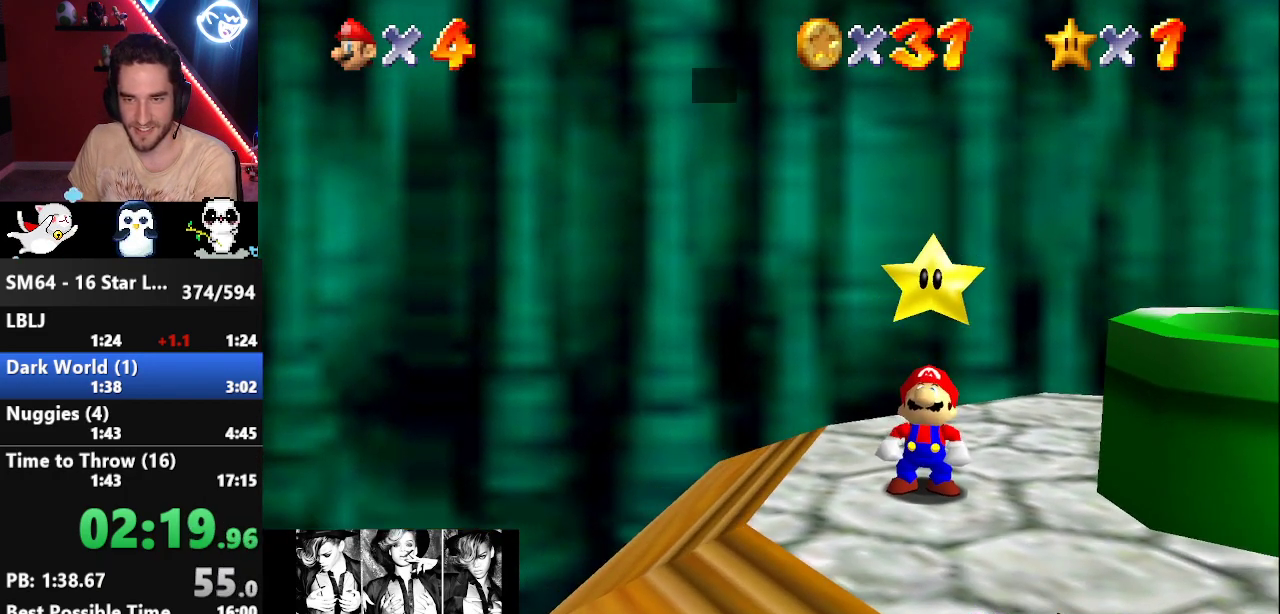
{"buttons": [], "left_stick": "right", "events": [[250, "B", "down"], [300, "A", "down"], [300, "B", "up"], [333, "A", "up"]]}
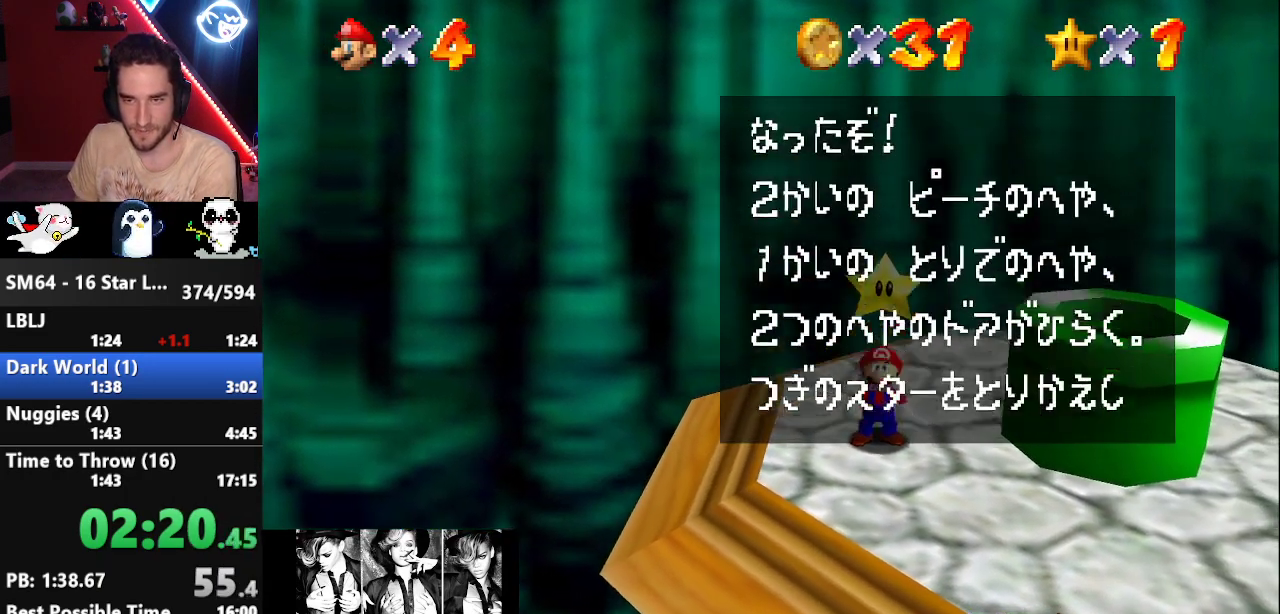
{"buttons": ["A"], "left_stick": "right", "events": [[117, "B", "down"], [150, "A", "down"], [183, "B", "up"], [217, "A", "up"], [450, "A", "down"], [450, "B", "down"], [483, "B", "up"]]}
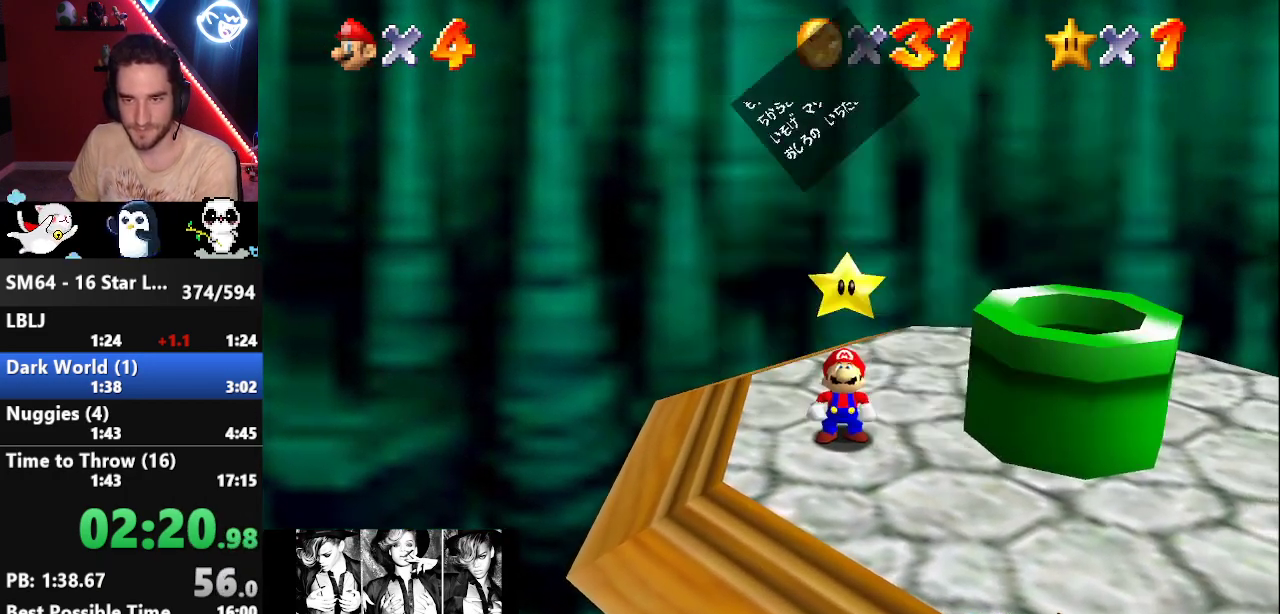
{"buttons": [], "left_stick": "right", "events": [[17, "A", "up"]]}
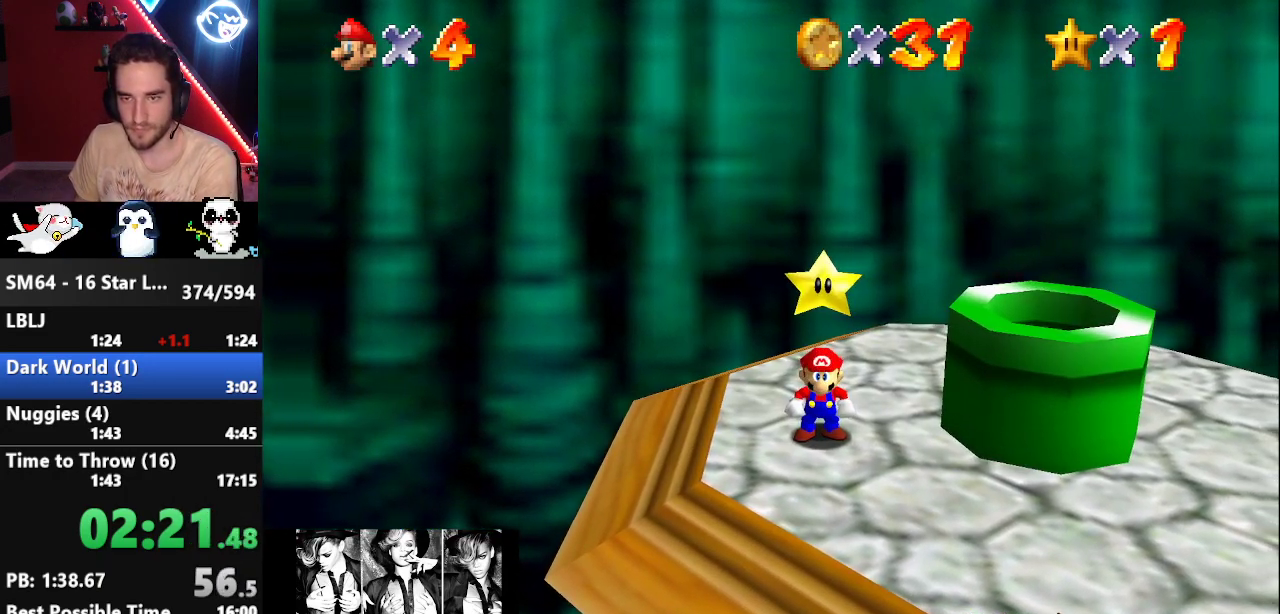
{"buttons": ["A"], "left_stick": "right", "events": [[483, "A", "down"]]}
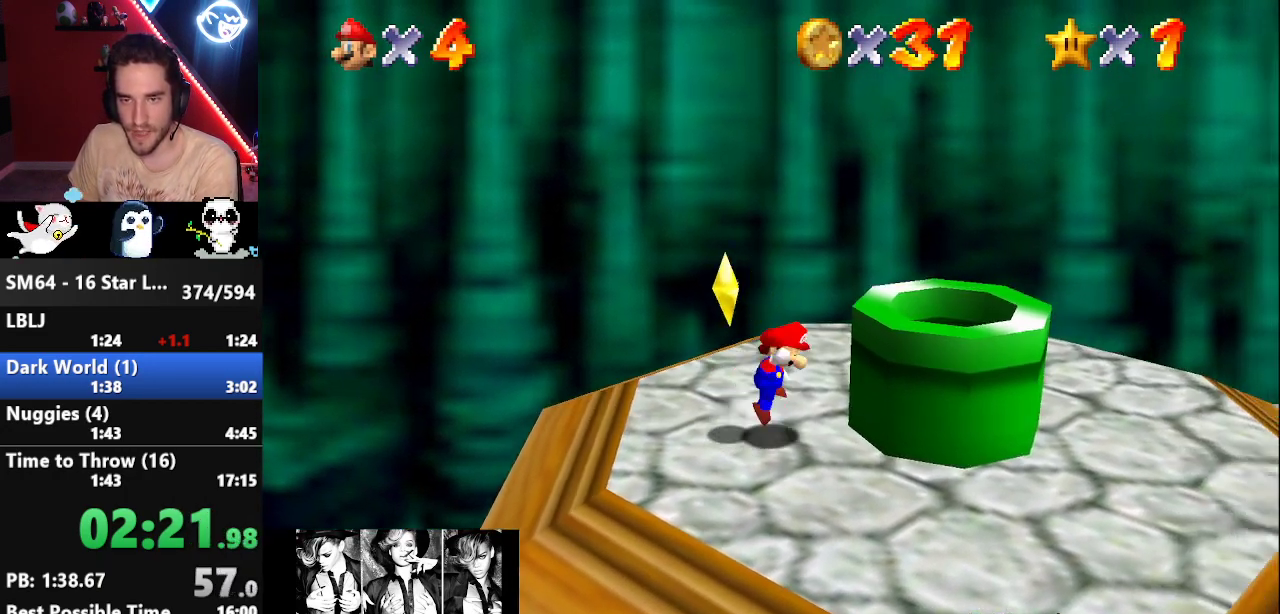
{"buttons": [], "left_stick": "right", "events": [[167, "A", "up"]]}
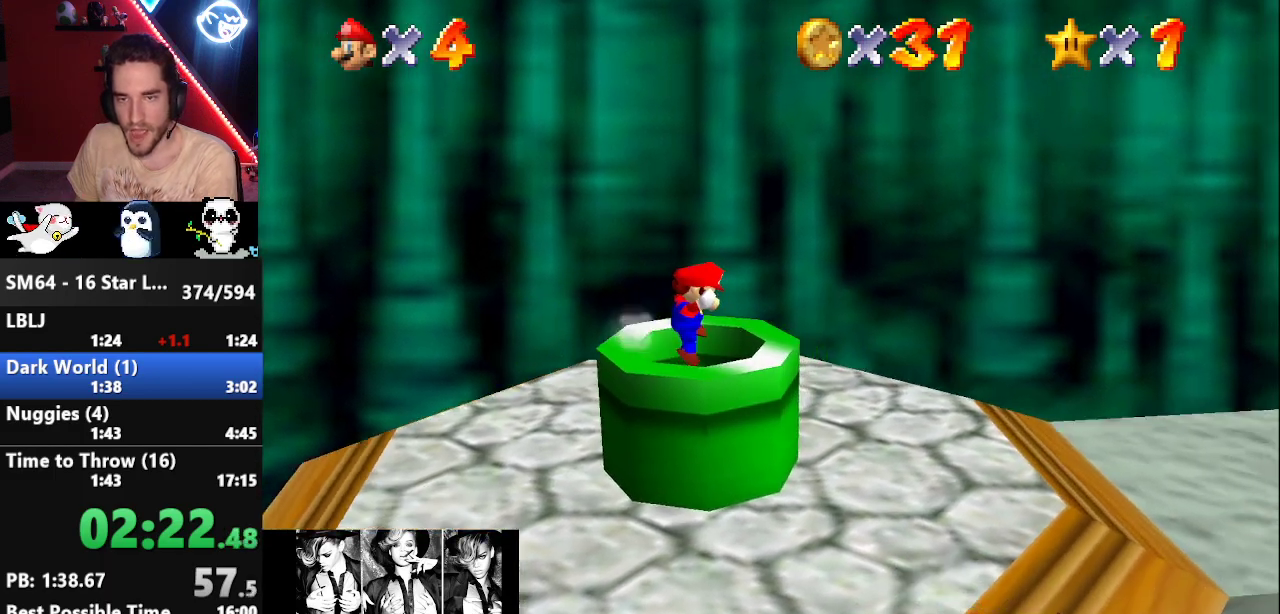
{"buttons": [], "left_stick": "center", "events": [[17, "B", "down"], [133, "B", "up"], [267, "left_stick", "center"]]}
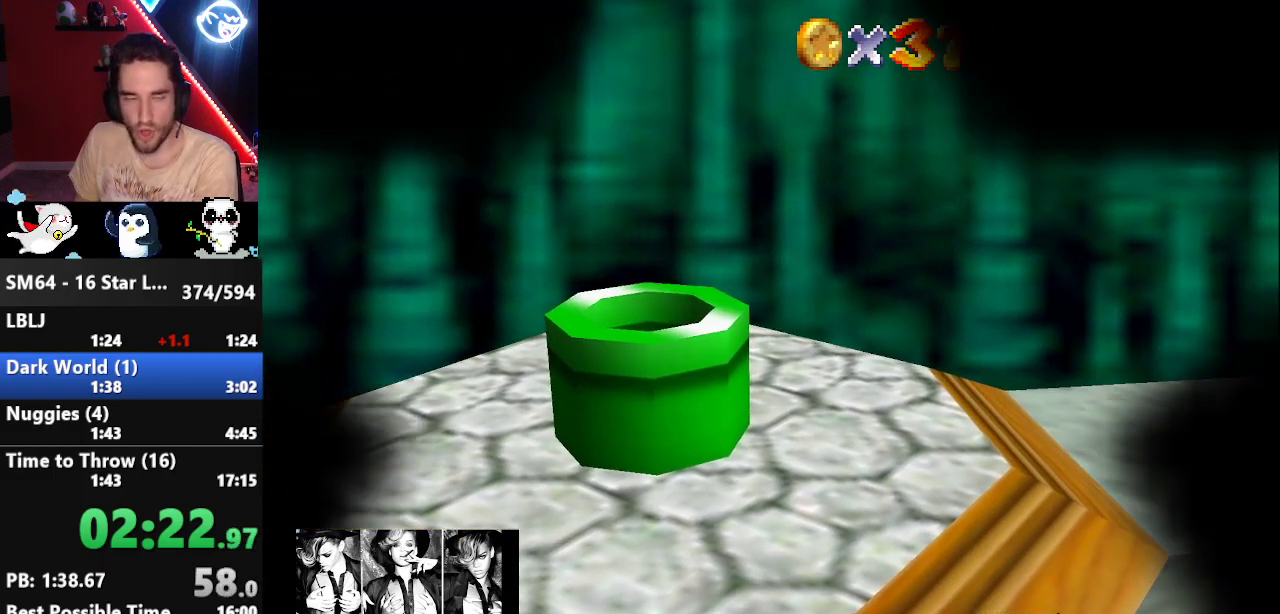
{"buttons": [], "left_stick": "center", "events": []}
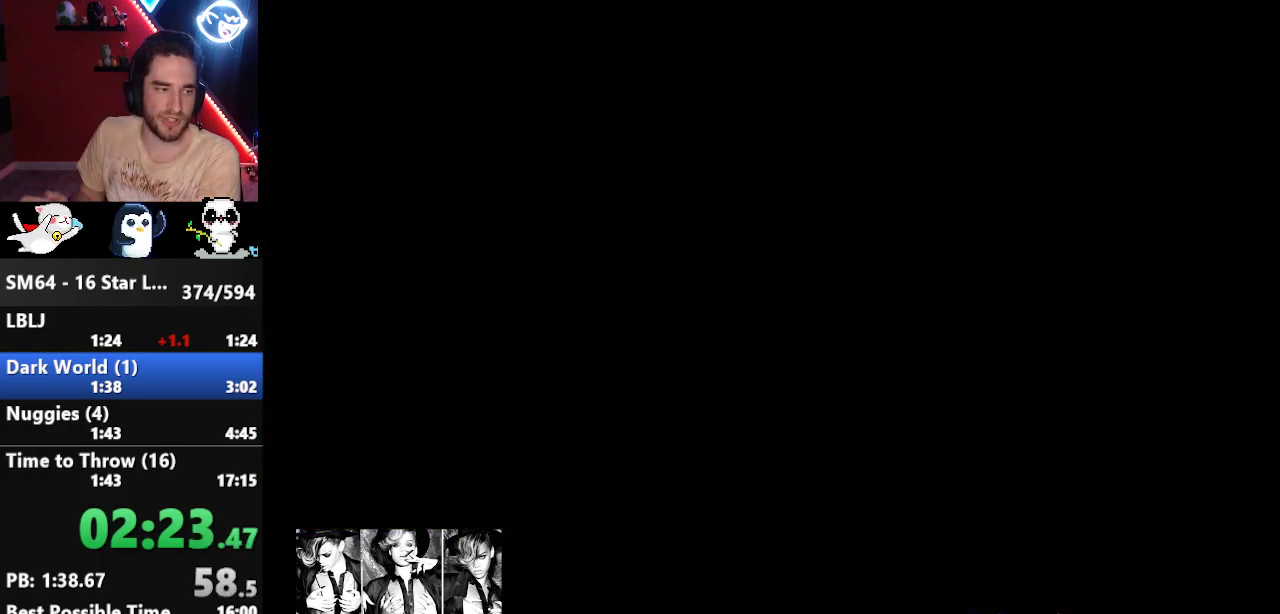
{"buttons": [], "left_stick": "center", "events": []}
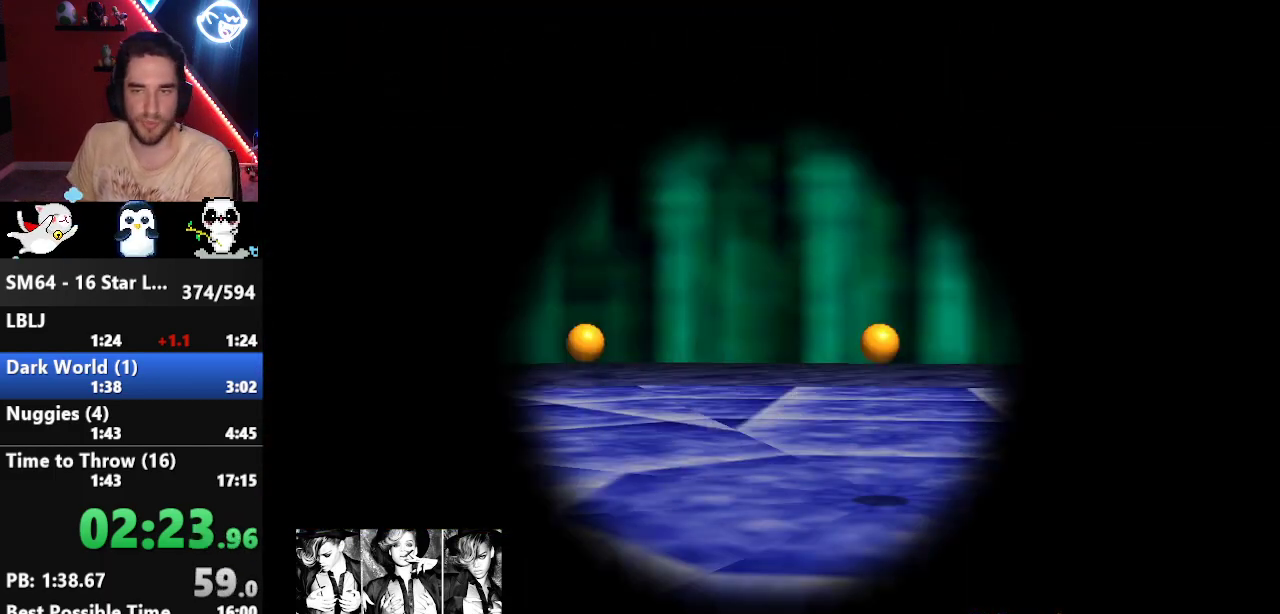
{"buttons": [], "left_stick": "center", "events": []}
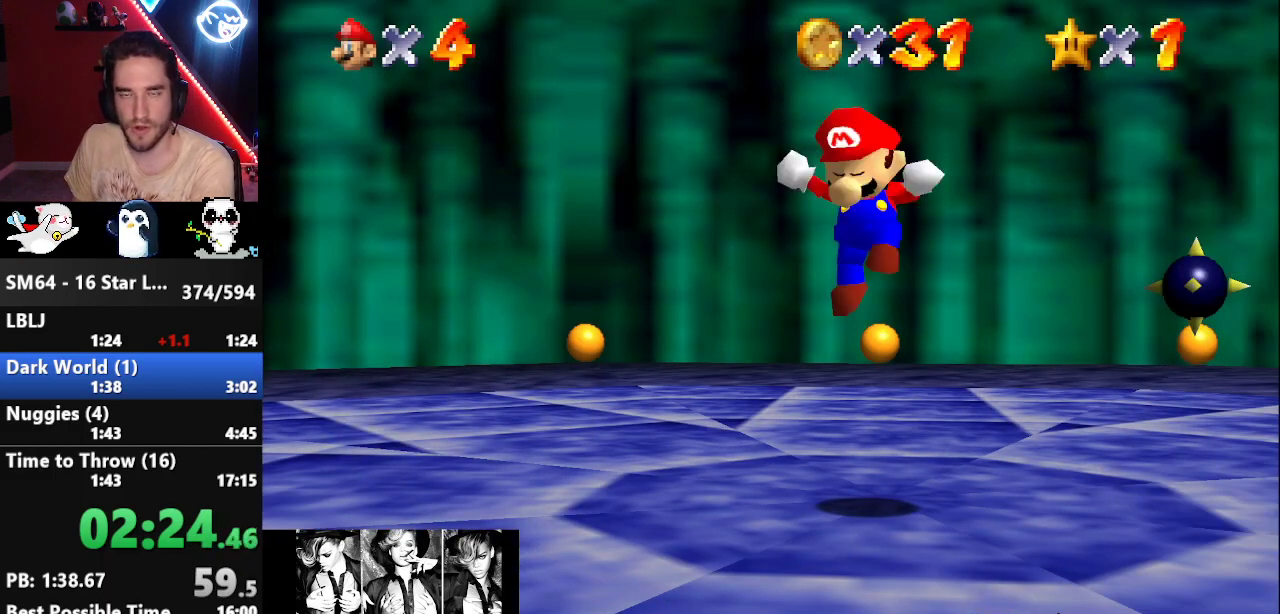
{"buttons": [], "left_stick": "center", "events": []}
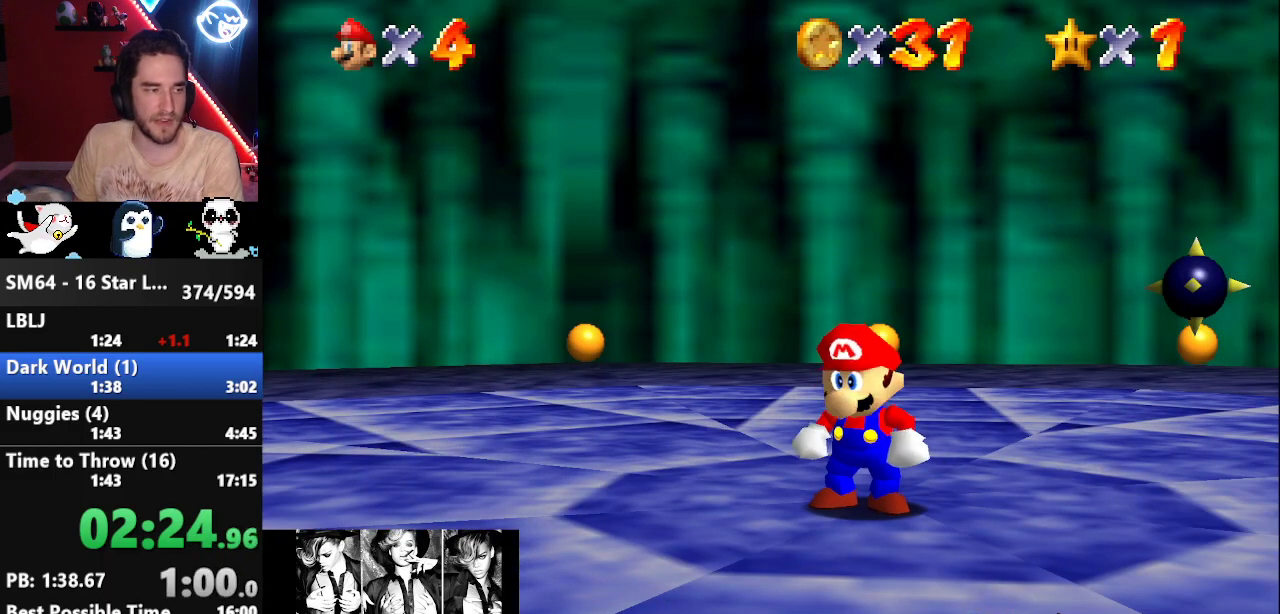
{"buttons": [], "left_stick": "right", "events": [[450, "left_stick", "right"]]}
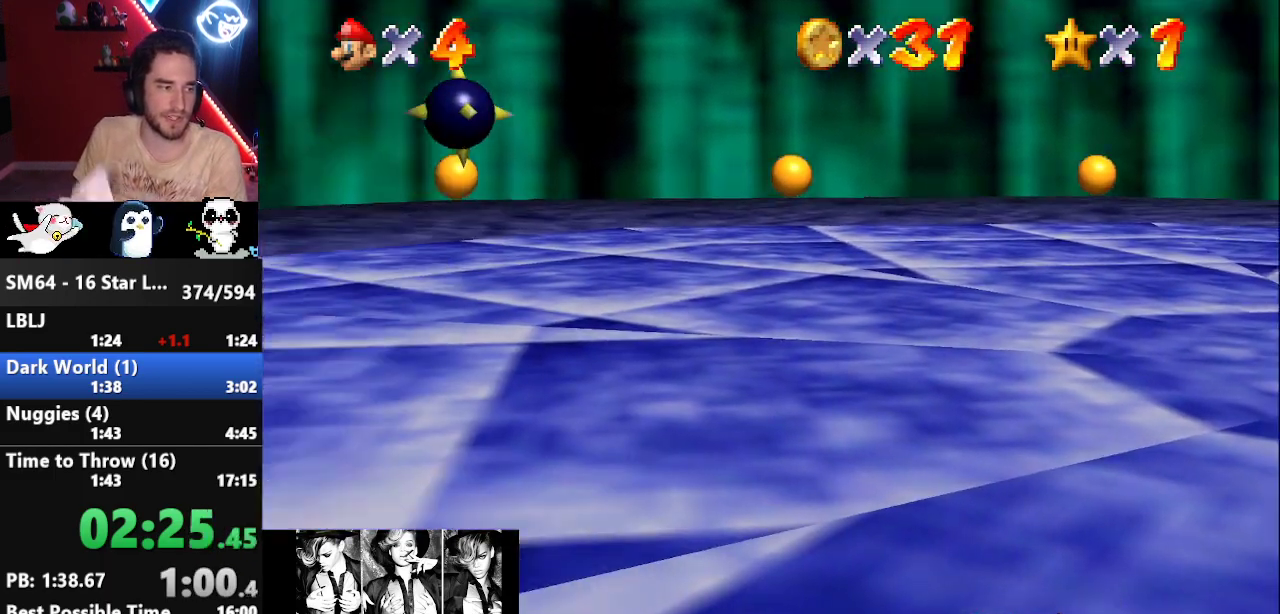
{"buttons": [], "left_stick": "up", "events": [[100, "left_stick", "center"], [350, "left_stick", "down-right"], [400, "A", "down"], [433, "A", "up"], [433, "left_stick", "up"]]}
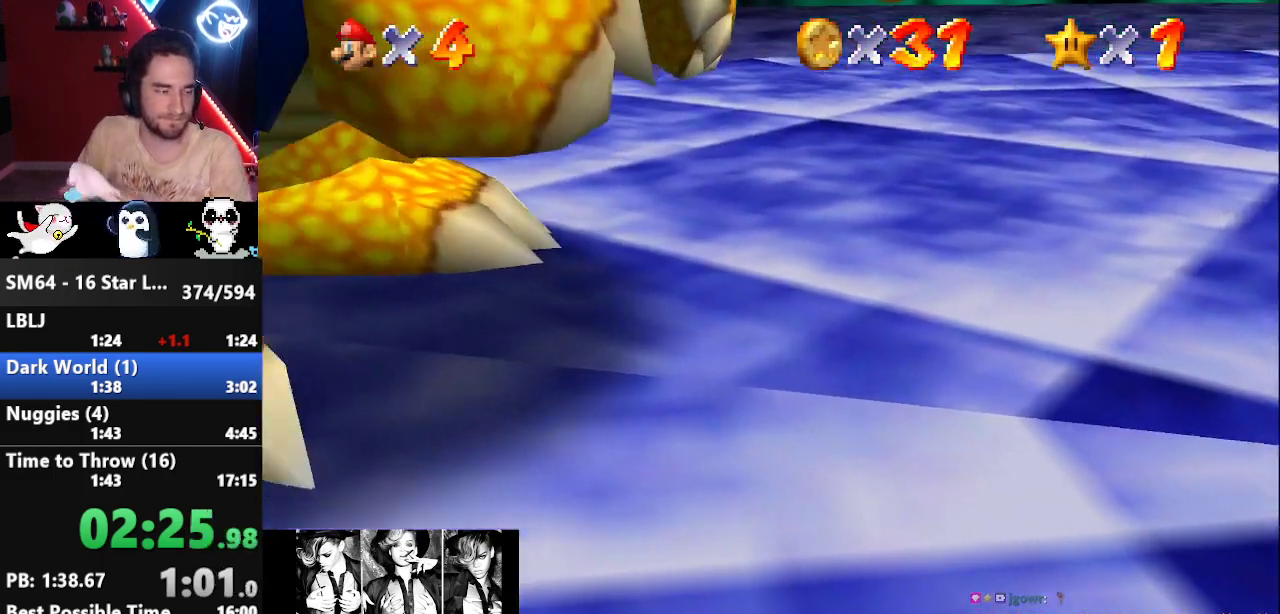
{"buttons": ["A", "B"], "left_stick": "center", "events": [[33, "A", "down"], [217, "left_stick", "center"], [433, "B", "down"]]}
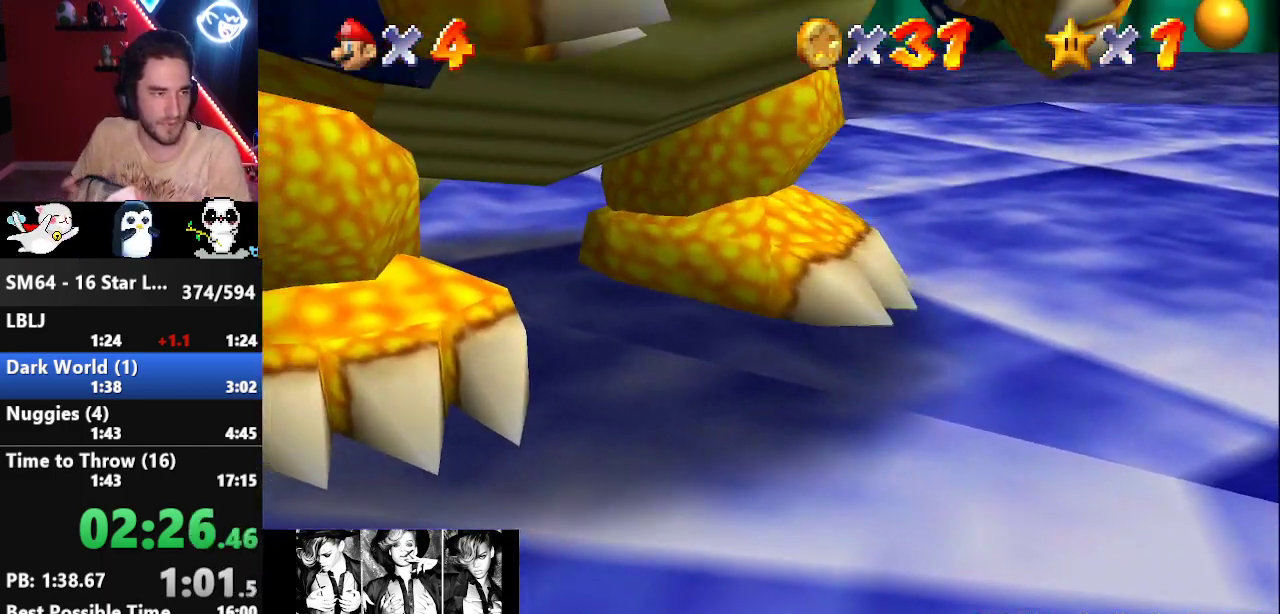
{"buttons": [], "left_stick": "center", "events": [[83, "A", "up"], [83, "B", "up"], [150, "A", "down"], [150, "B", "down"], [233, "B", "up"], [267, "A", "up"], [367, "A", "down"], [450, "A", "up"]]}